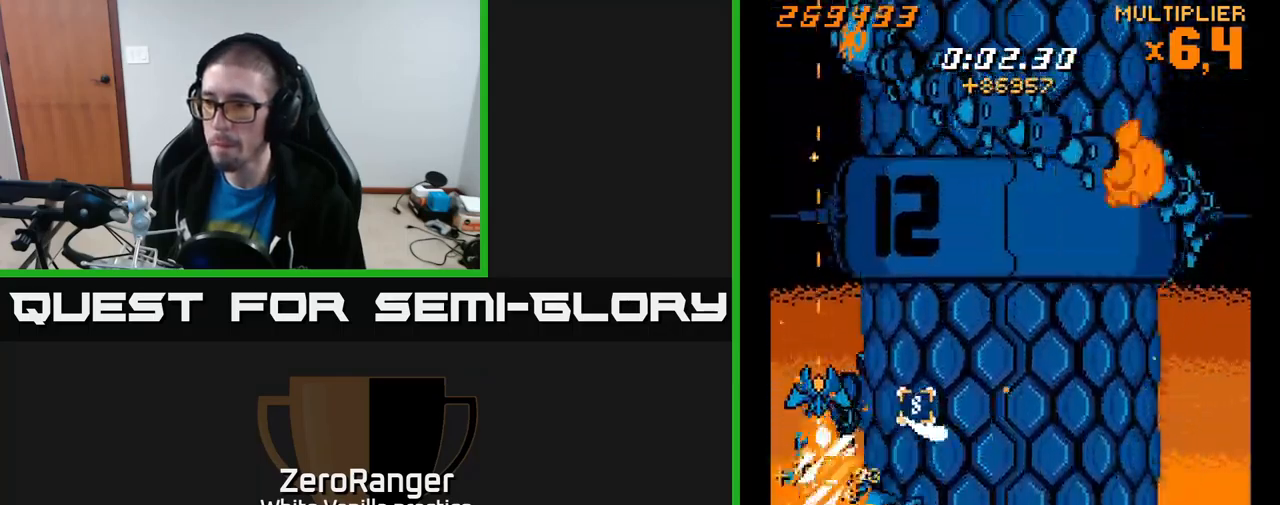
Gameplay with a controller (Xbox layout); each line is a JSON object with the inputs held at the frame after it. "events" lists button and stick changes between this image and that frame as [ms after this image, input, new state], when the widget could be followed in between. Not read: left_stick.
{"buttons": ["X", "DPAD_UP"], "right_stick": "center", "events": [[17, "DPAD_UP", "up"], [217, "DPAD_UP", "down"], [267, "DPAD_UP", "up"], [467, "DPAD_UP", "down"]]}
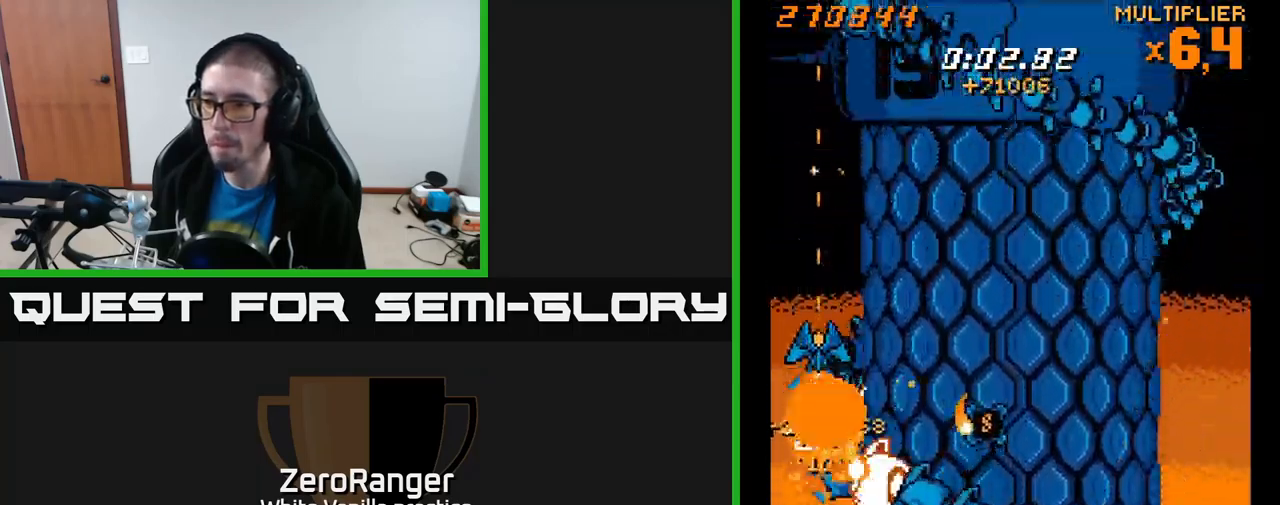
{"buttons": ["X"], "right_stick": "center", "events": [[50, "DPAD_UP", "up"], [283, "DPAD_UP", "down"], [333, "DPAD_UP", "up"]]}
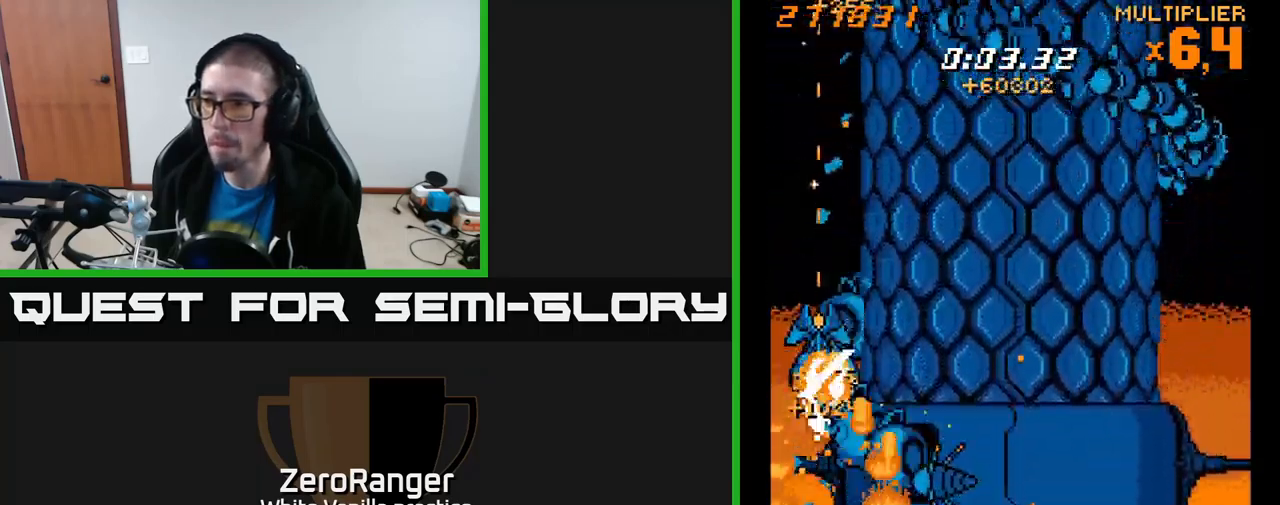
{"buttons": ["A", "DPAD_RIGHT"], "right_stick": "center", "events": [[233, "DPAD_RIGHT", "down"], [317, "A", "down"], [383, "X", "up"]]}
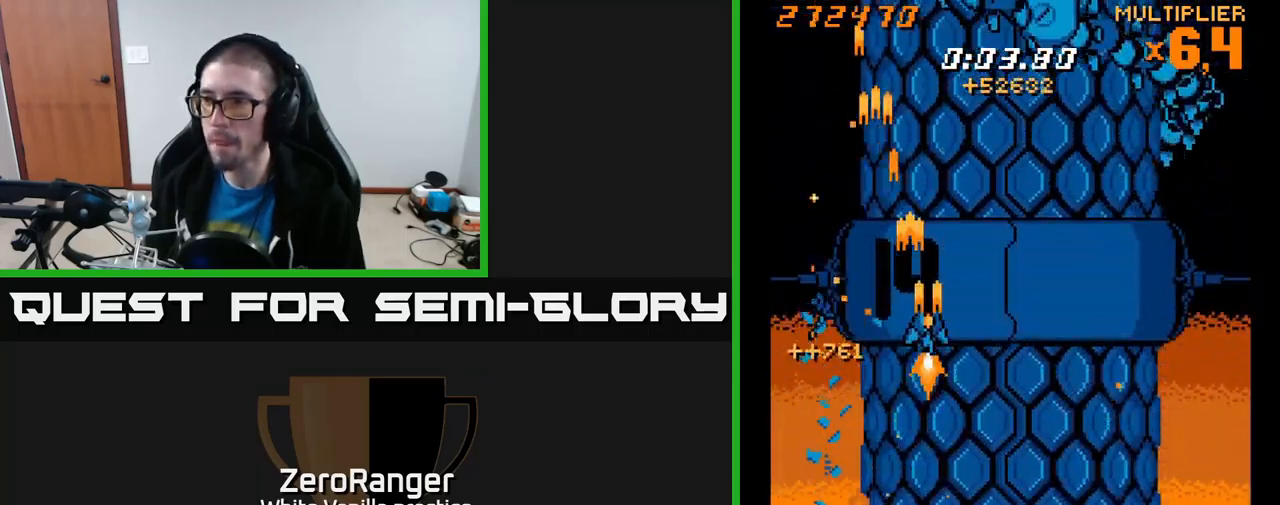
{"buttons": ["A", "DPAD_RIGHT"], "right_stick": "center", "events": []}
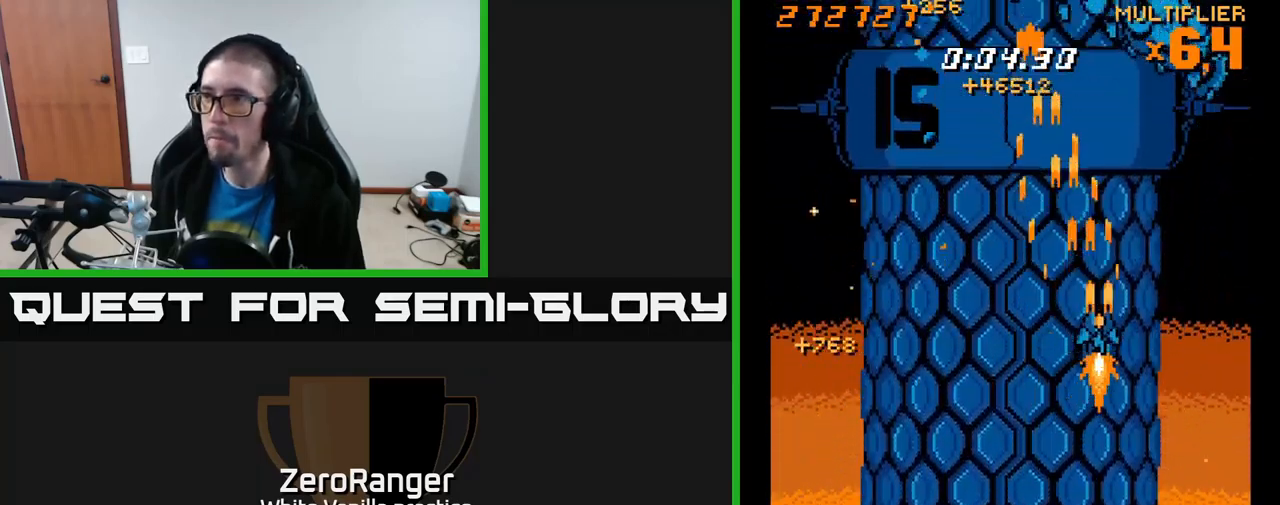
{"buttons": ["A", "DPAD_DOWN"], "right_stick": "center", "events": [[250, "DPAD_DOWN", "down"], [333, "DPAD_RIGHT", "up"]]}
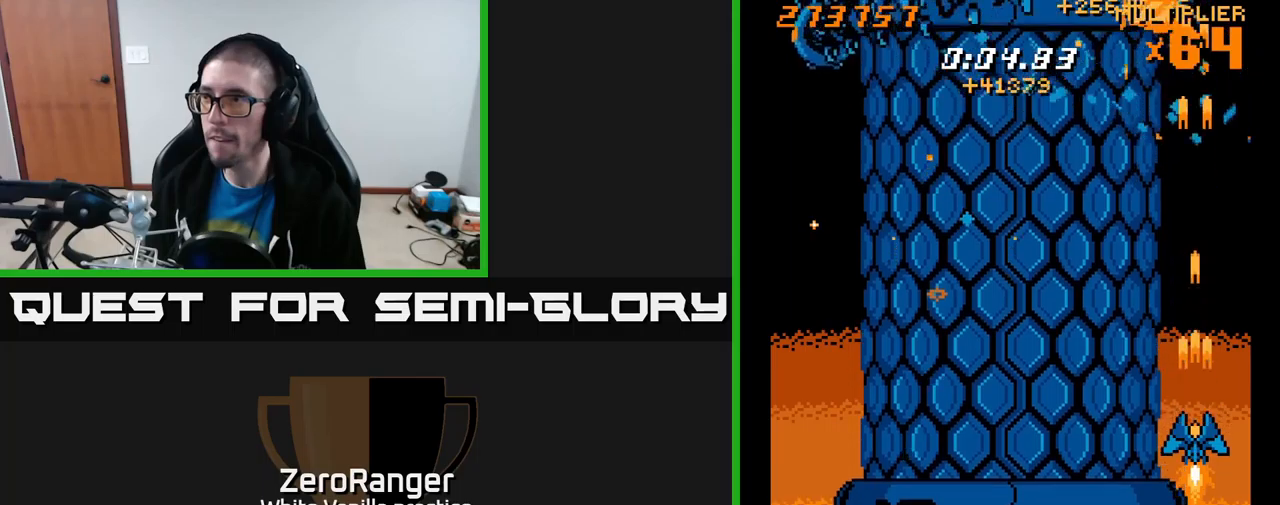
{"buttons": ["A", "DPAD_DOWN"], "right_stick": "center", "events": [[233, "DPAD_LEFT", "down"], [450, "DPAD_LEFT", "up"]]}
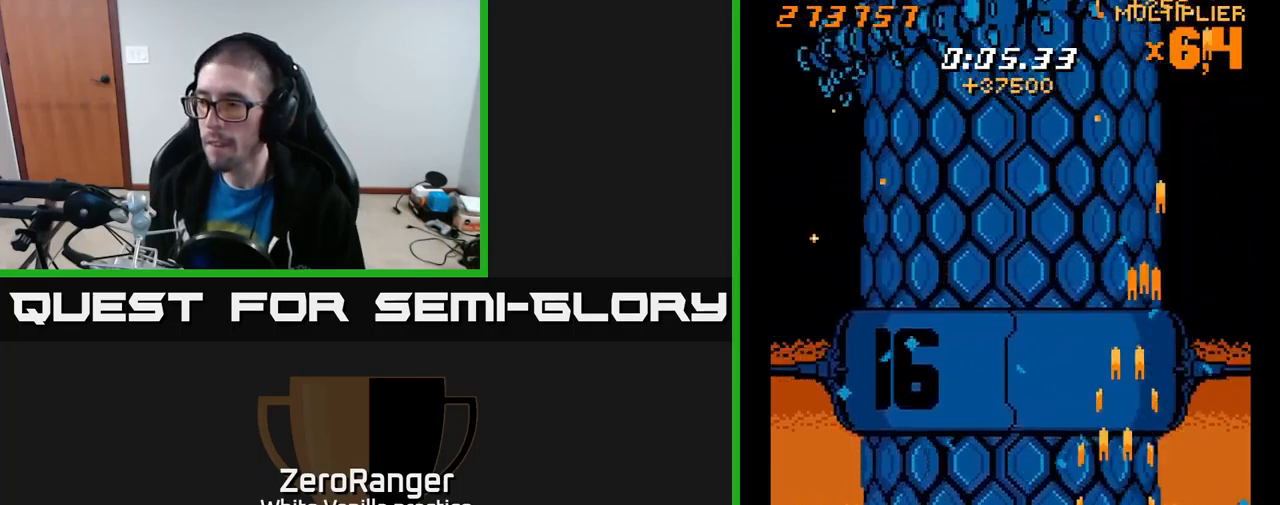
{"buttons": ["A", "DPAD_UP", "DPAD_RIGHT"], "right_stick": "center", "events": [[100, "DPAD_RIGHT", "down"], [150, "DPAD_DOWN", "up"], [200, "DPAD_UP", "down"], [217, "DPAD_RIGHT", "up"], [283, "DPAD_LEFT", "down"], [283, "DPAD_UP", "up"], [367, "DPAD_UP", "down"], [383, "DPAD_LEFT", "up"], [417, "DPAD_RIGHT", "down"]]}
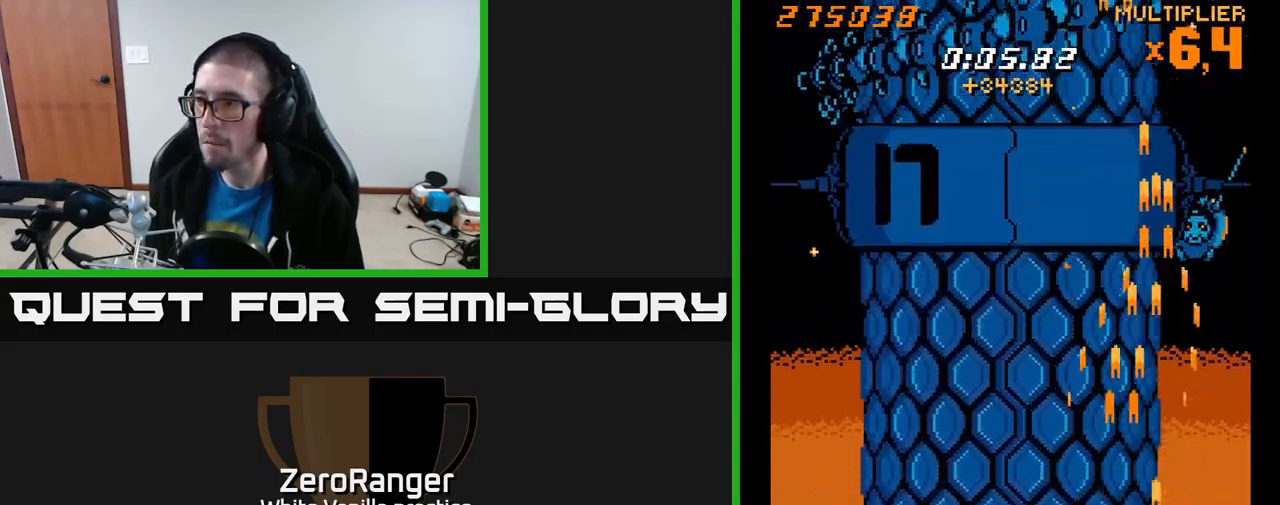
{"buttons": ["X", "DPAD_UP", "DPAD_LEFT"], "right_stick": "center", "events": [[117, "DPAD_RIGHT", "up"], [183, "X", "down"], [233, "A", "up"], [233, "DPAD_LEFT", "down"]]}
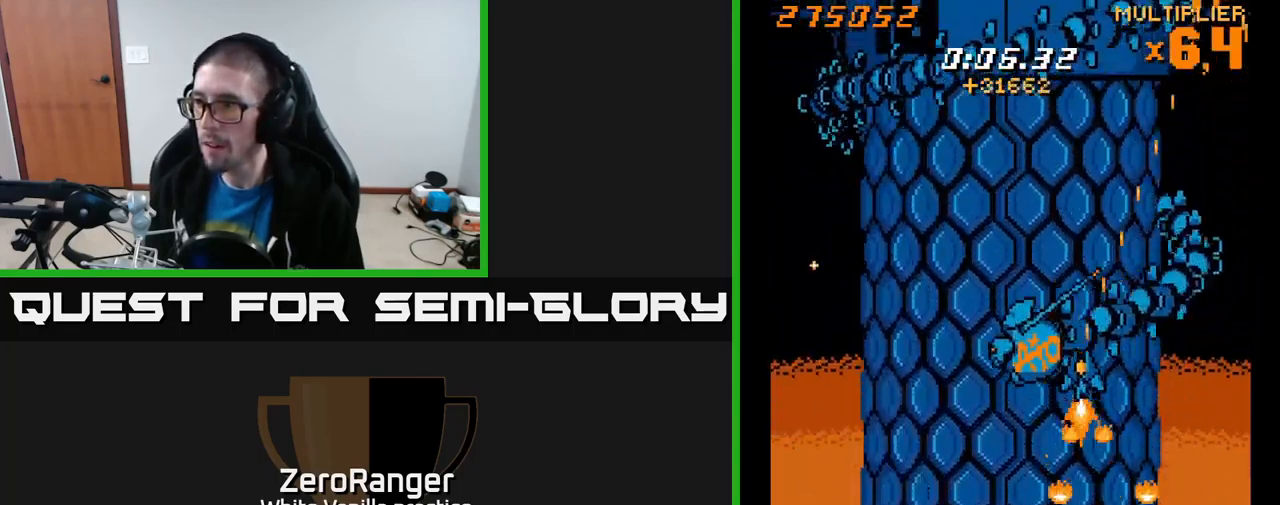
{"buttons": ["X", "DPAD_RIGHT"], "right_stick": "center", "events": [[33, "A", "down"], [83, "X", "up"], [250, "DPAD_UP", "up"], [433, "DPAD_DOWN", "down"], [433, "DPAD_LEFT", "up"], [433, "X", "down"], [450, "DPAD_RIGHT", "down"], [467, "DPAD_DOWN", "up"], [483, "A", "up"]]}
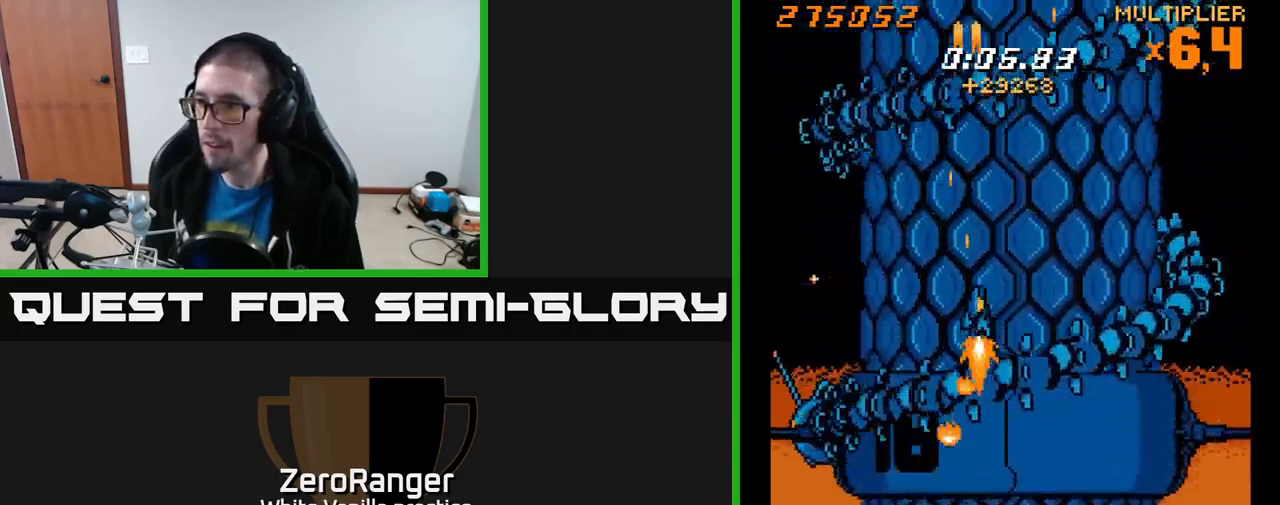
{"buttons": ["X", "DPAD_DOWN", "DPAD_RIGHT"], "right_stick": "center", "events": [[250, "DPAD_DOWN", "down"]]}
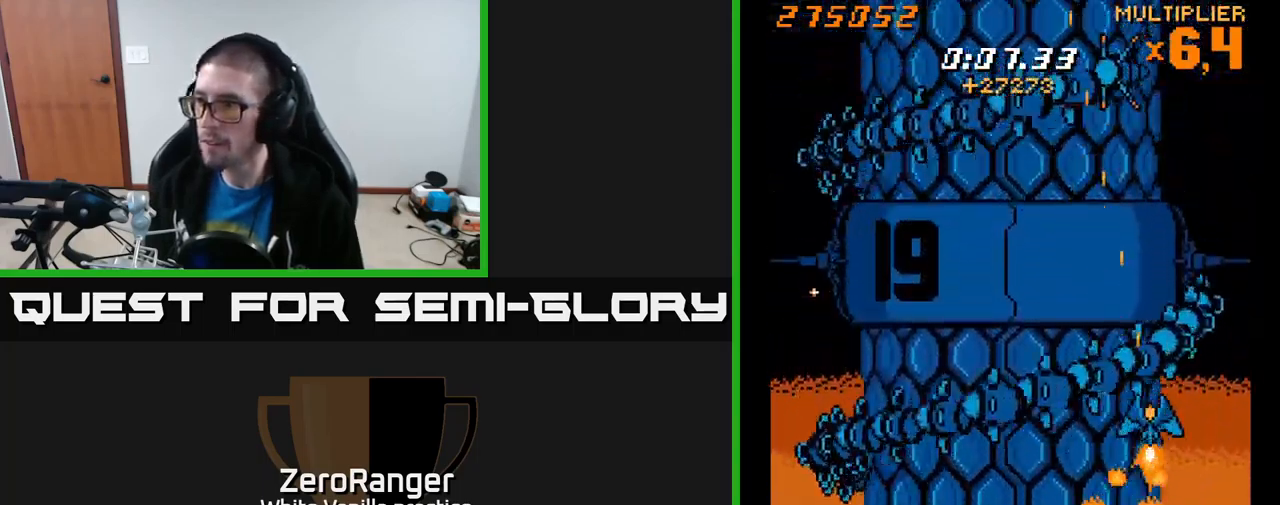
{"buttons": ["X", "DPAD_DOWN"], "right_stick": "center", "events": [[50, "DPAD_RIGHT", "up"], [267, "DPAD_DOWN", "up"], [383, "DPAD_DOWN", "down"]]}
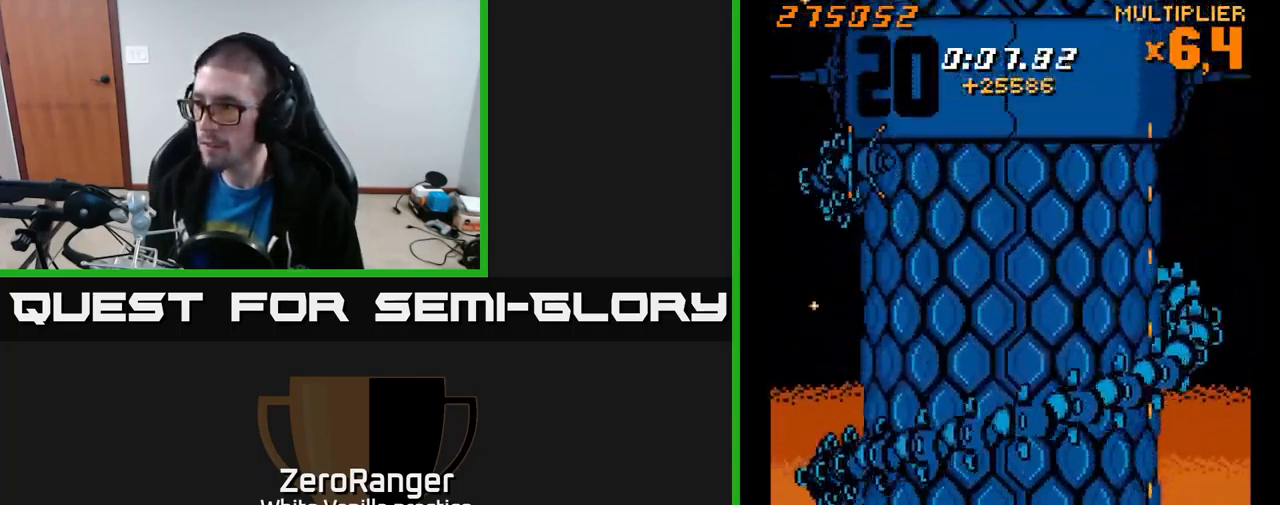
{"buttons": ["A", "X", "DPAD_UP", "DPAD_LEFT"], "right_stick": "center", "events": [[83, "DPAD_DOWN", "up"], [133, "DPAD_DOWN", "down"], [217, "DPAD_LEFT", "down"], [317, "DPAD_DOWN", "up"], [467, "DPAD_UP", "down"], [500, "A", "down"]]}
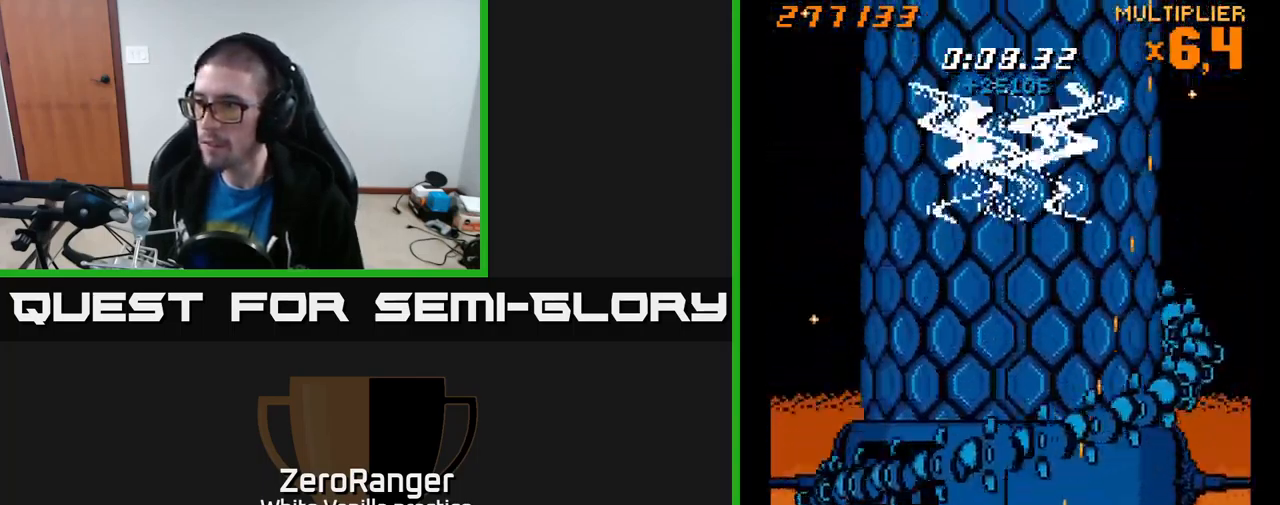
{"buttons": ["A", "DPAD_UP"], "right_stick": "center", "events": [[17, "DPAD_LEFT", "up"], [33, "X", "up"], [133, "A", "up"], [183, "A", "down"], [350, "DPAD_LEFT", "down"], [433, "DPAD_LEFT", "up"]]}
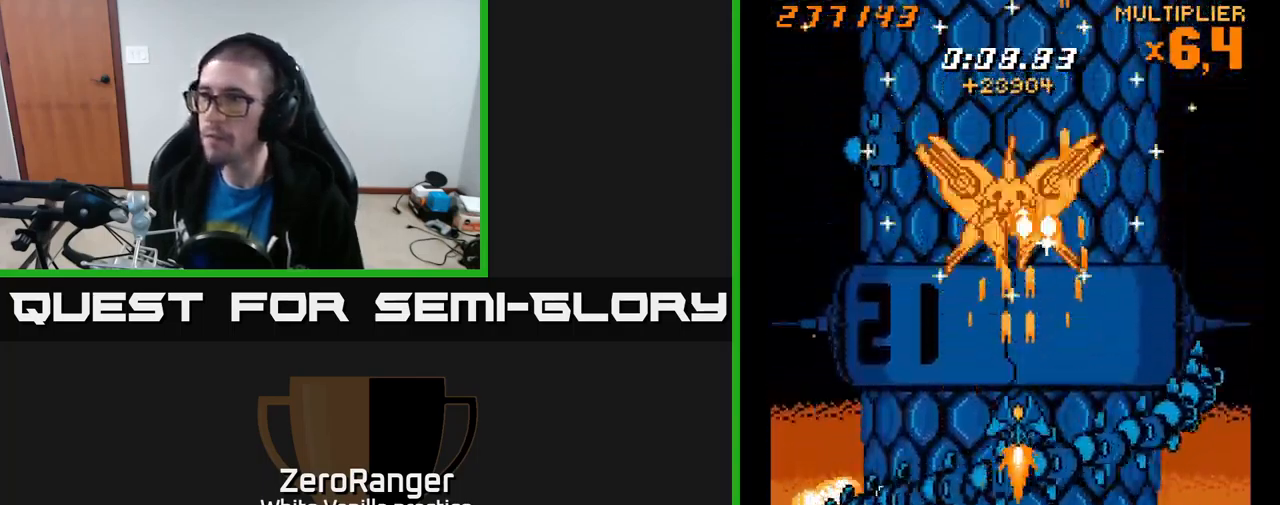
{"buttons": ["A", "DPAD_UP"], "right_stick": "center", "events": []}
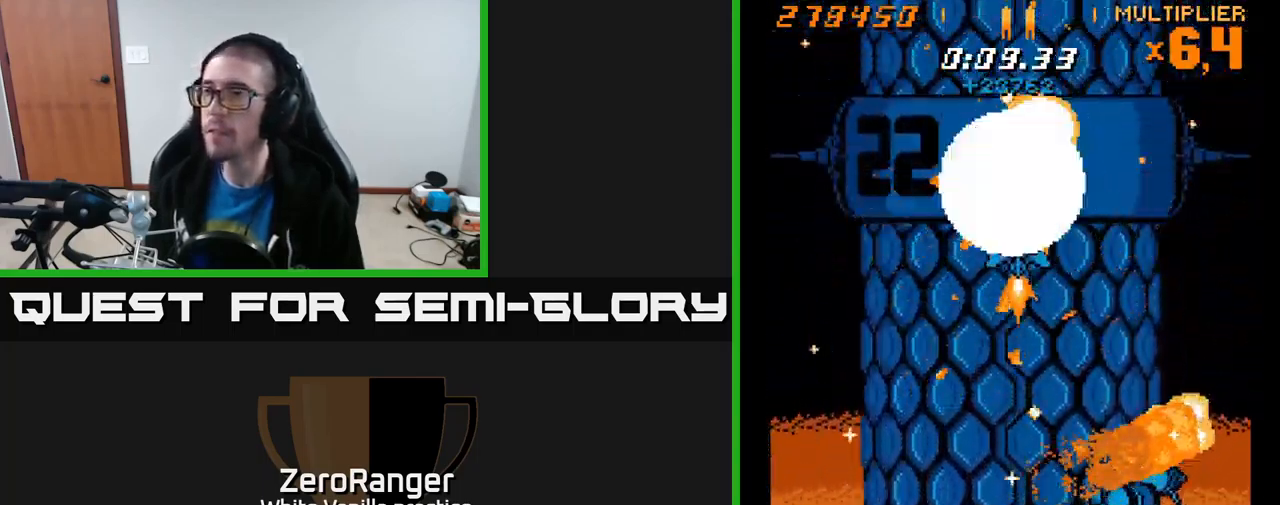
{"buttons": ["DPAD_DOWN"], "right_stick": "center", "events": [[267, "DPAD_UP", "up"], [300, "DPAD_DOWN", "down"], [317, "A", "up"]]}
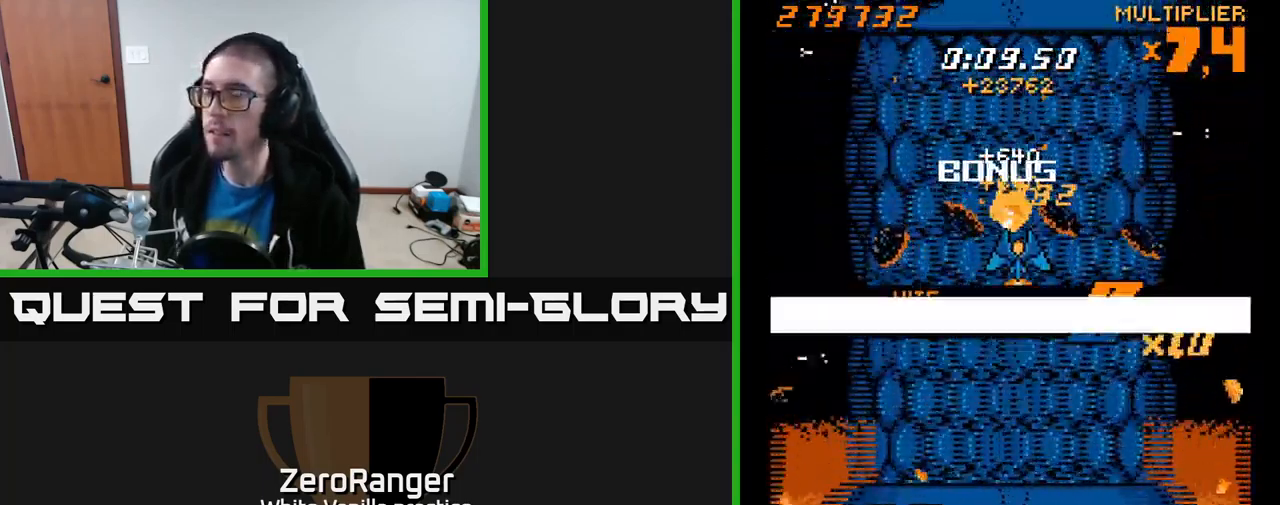
{"buttons": ["A", "DPAD_DOWN"], "right_stick": "center", "events": [[100, "A", "down"]]}
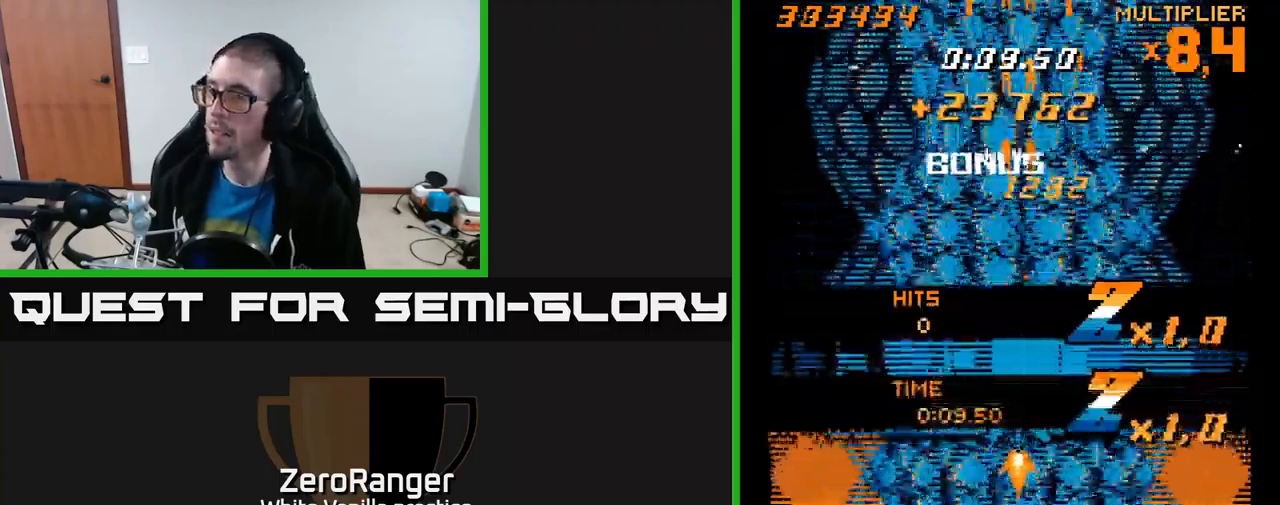
{"buttons": ["DPAD_DOWN"], "right_stick": "center", "events": [[167, "DPAD_DOWN", "up"], [484, "A", "up"], [484, "DPAD_DOWN", "down"]]}
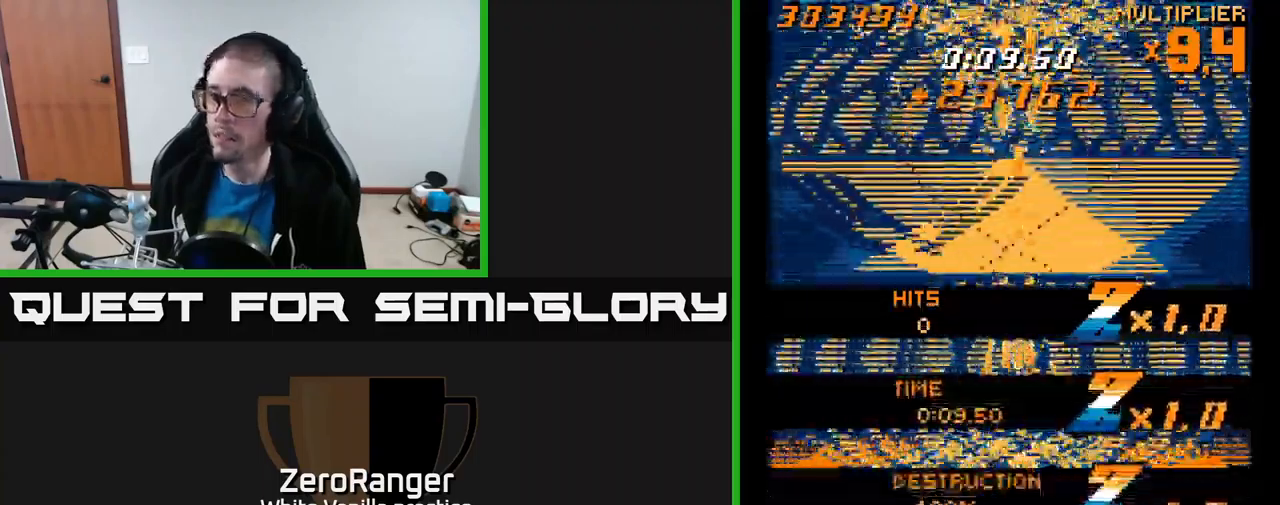
{"buttons": ["A"], "right_stick": "center", "events": [[117, "DPAD_DOWN", "up"], [334, "A", "down"]]}
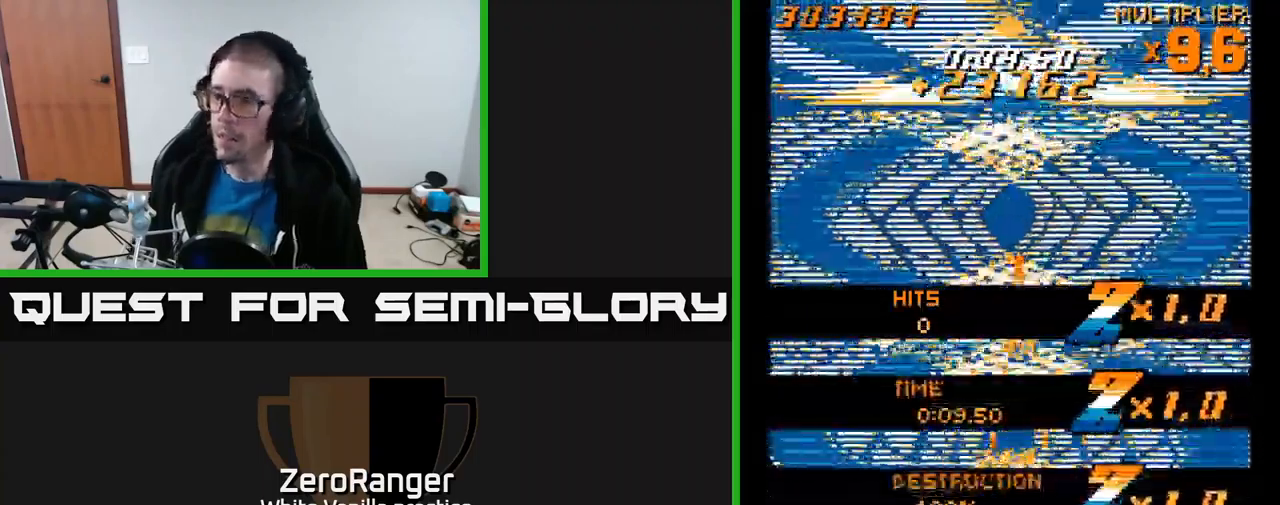
{"buttons": ["A"], "right_stick": "center", "events": [[234, "A", "up"], [400, "A", "down"]]}
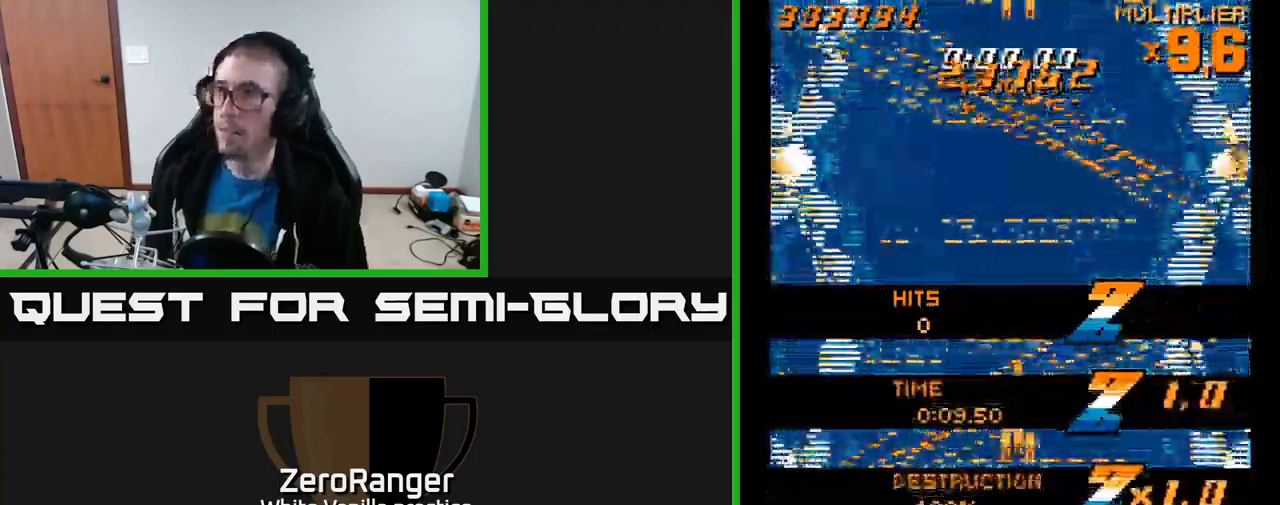
{"buttons": ["A"], "right_stick": "center", "events": []}
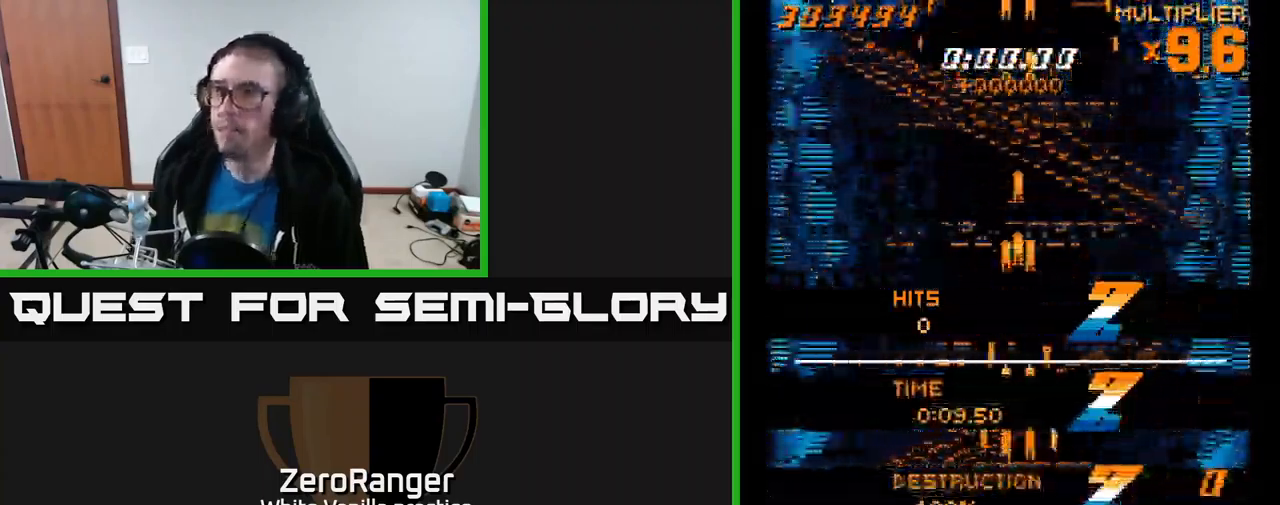
{"buttons": ["A"], "right_stick": "center", "events": [[34, "DPAD_UP", "down"], [267, "DPAD_UP", "up"]]}
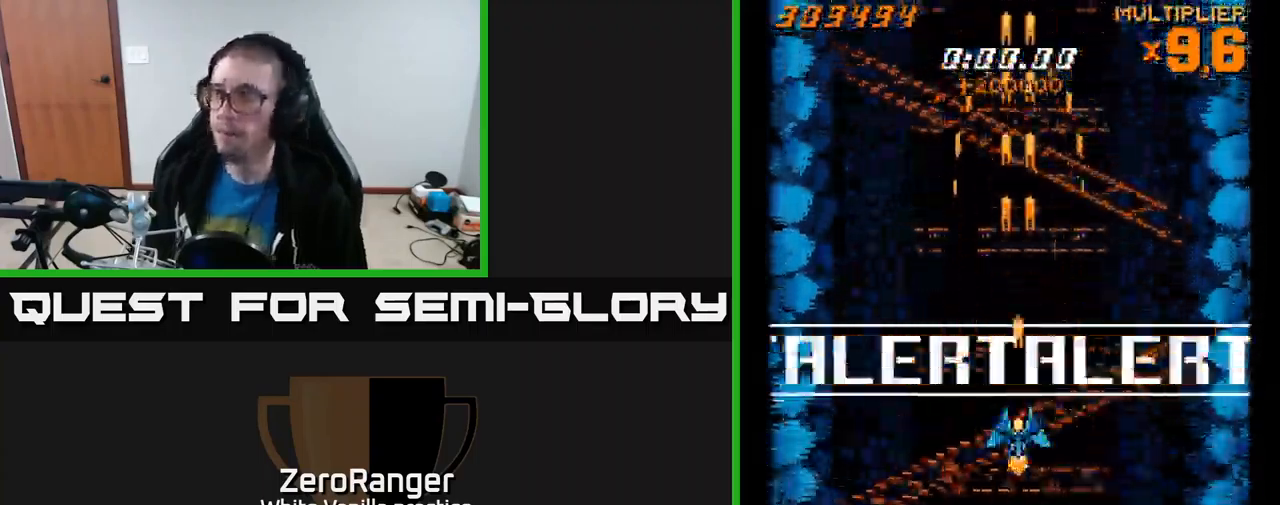
{"buttons": [], "right_stick": "center", "events": [[17, "A", "up"]]}
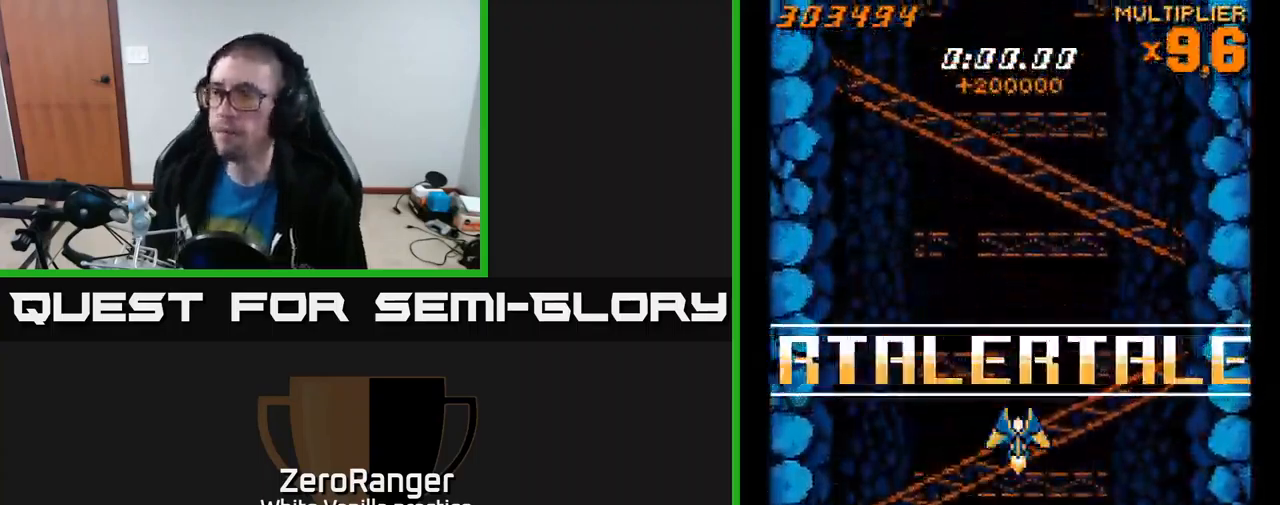
{"buttons": ["A"], "right_stick": "center", "events": [[50, "DPAD_UP", "down"], [100, "A", "down"], [400, "DPAD_UP", "up"]]}
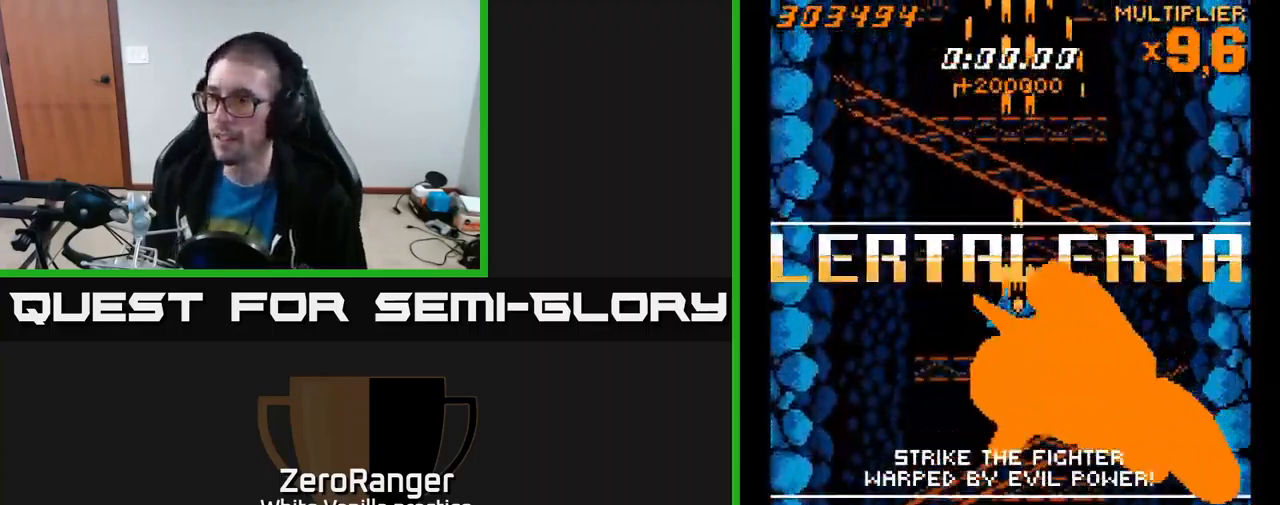
{"buttons": ["A"], "right_stick": "center", "events": [[84, "DPAD_DOWN", "down"], [350, "DPAD_DOWN", "up"]]}
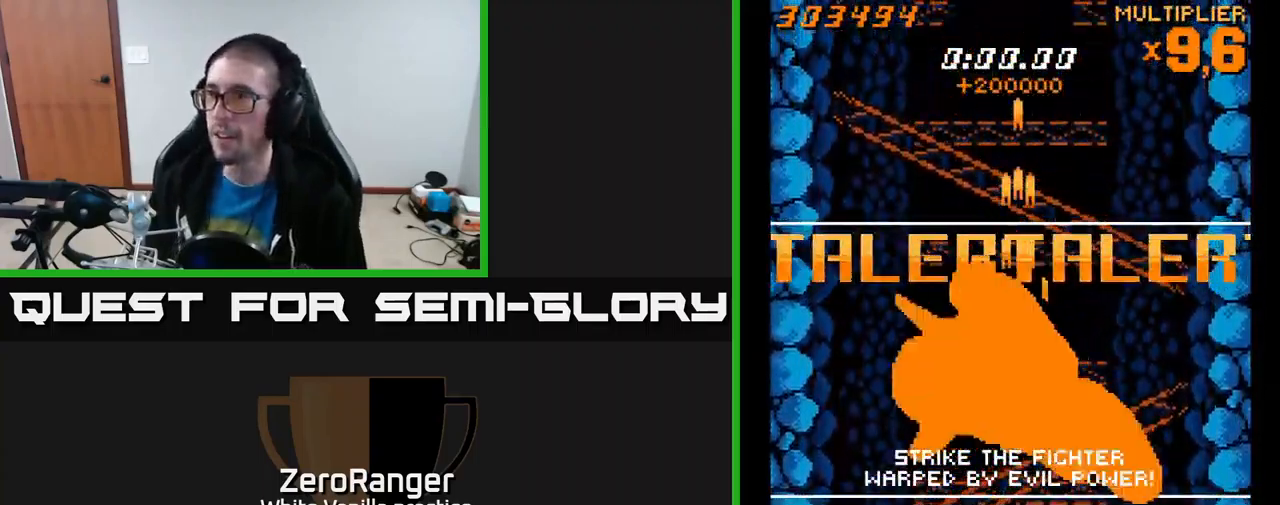
{"buttons": ["A"], "right_stick": "center", "events": [[200, "DPAD_DOWN", "down"], [334, "DPAD_DOWN", "up"]]}
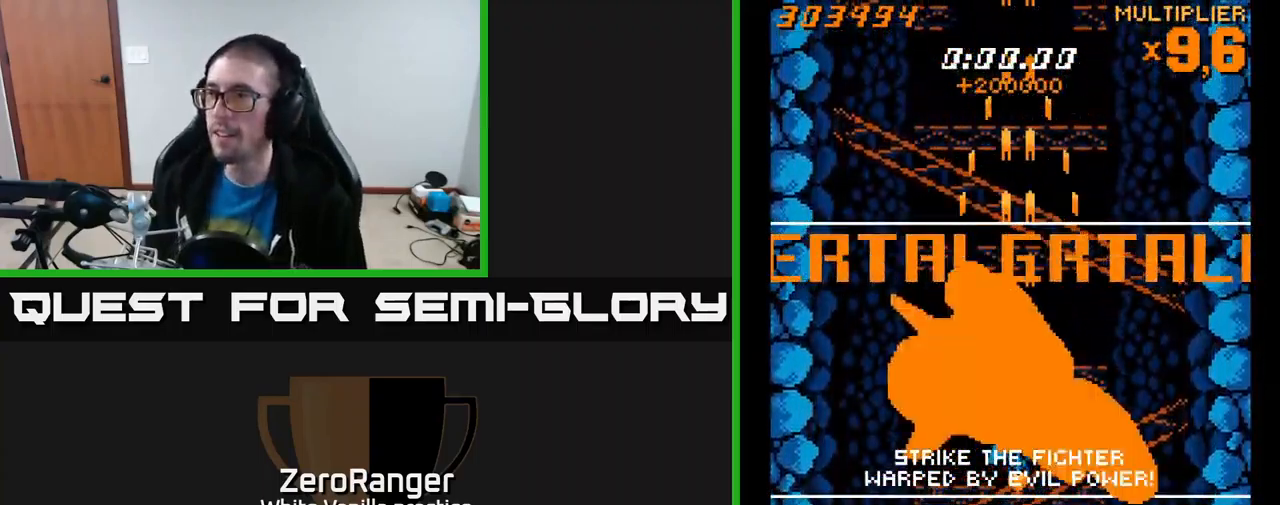
{"buttons": ["A"], "right_stick": "center", "events": []}
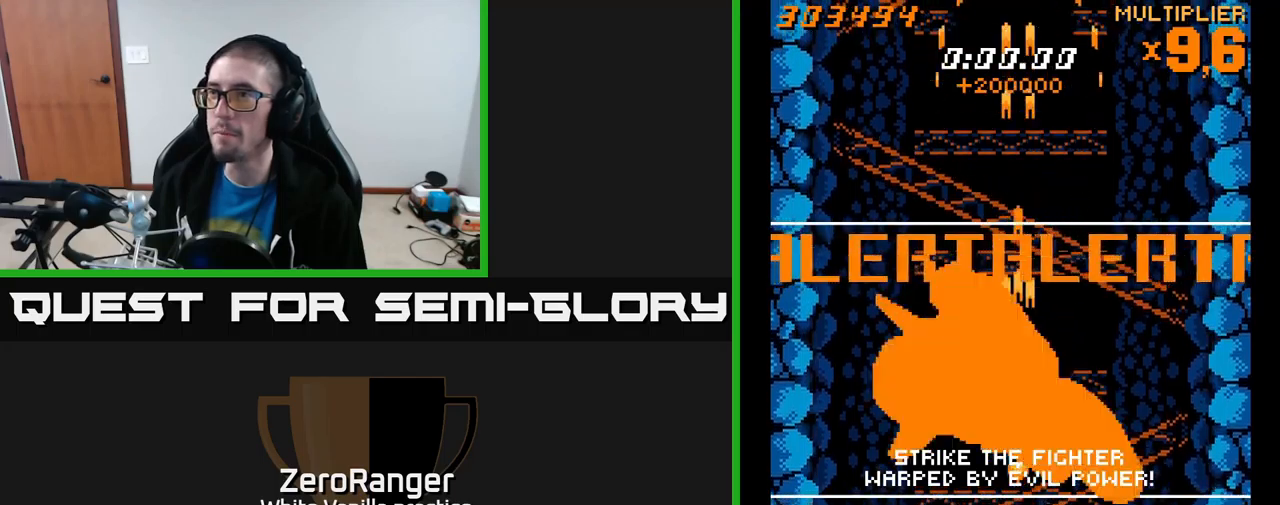
{"buttons": ["A"], "right_stick": "center", "events": [[17, "DPAD_UP", "down"], [183, "DPAD_UP", "up"]]}
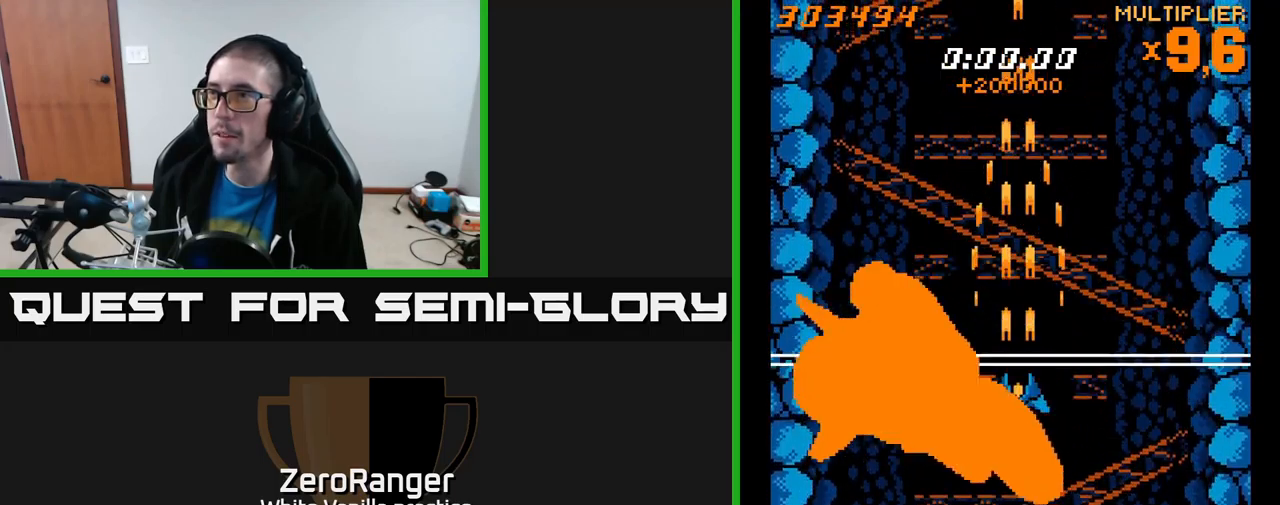
{"buttons": ["A"], "right_stick": "center", "events": [[450, "DPAD_LEFT", "down"], [500, "DPAD_LEFT", "up"]]}
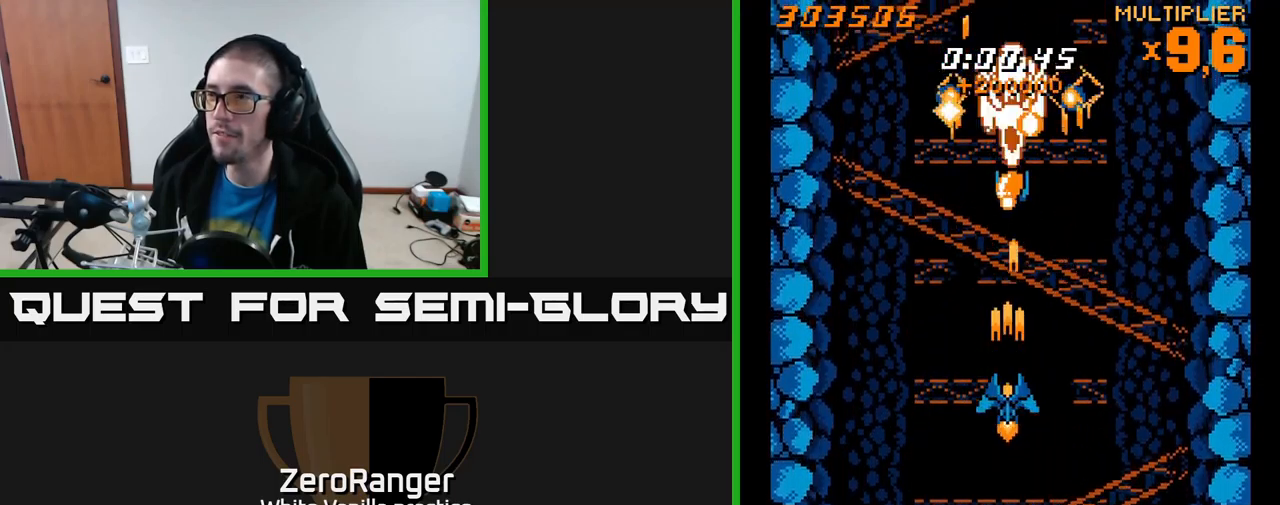
{"buttons": ["A", "DPAD_DOWN"], "right_stick": "center", "events": [[350, "DPAD_DOWN", "down"]]}
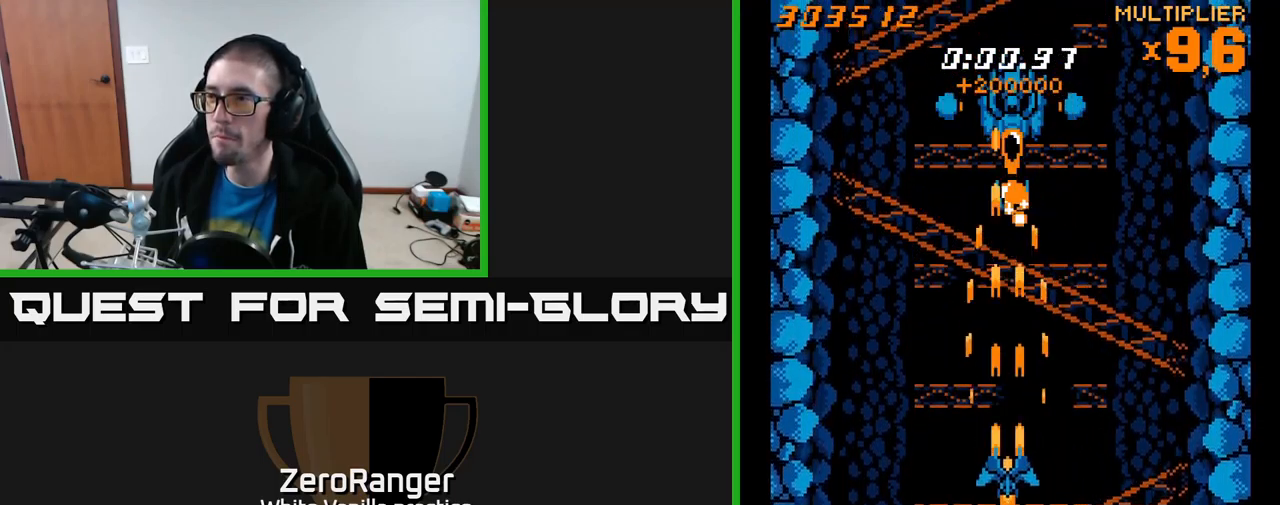
{"buttons": ["A"], "right_stick": "center", "events": [[317, "DPAD_DOWN", "up"]]}